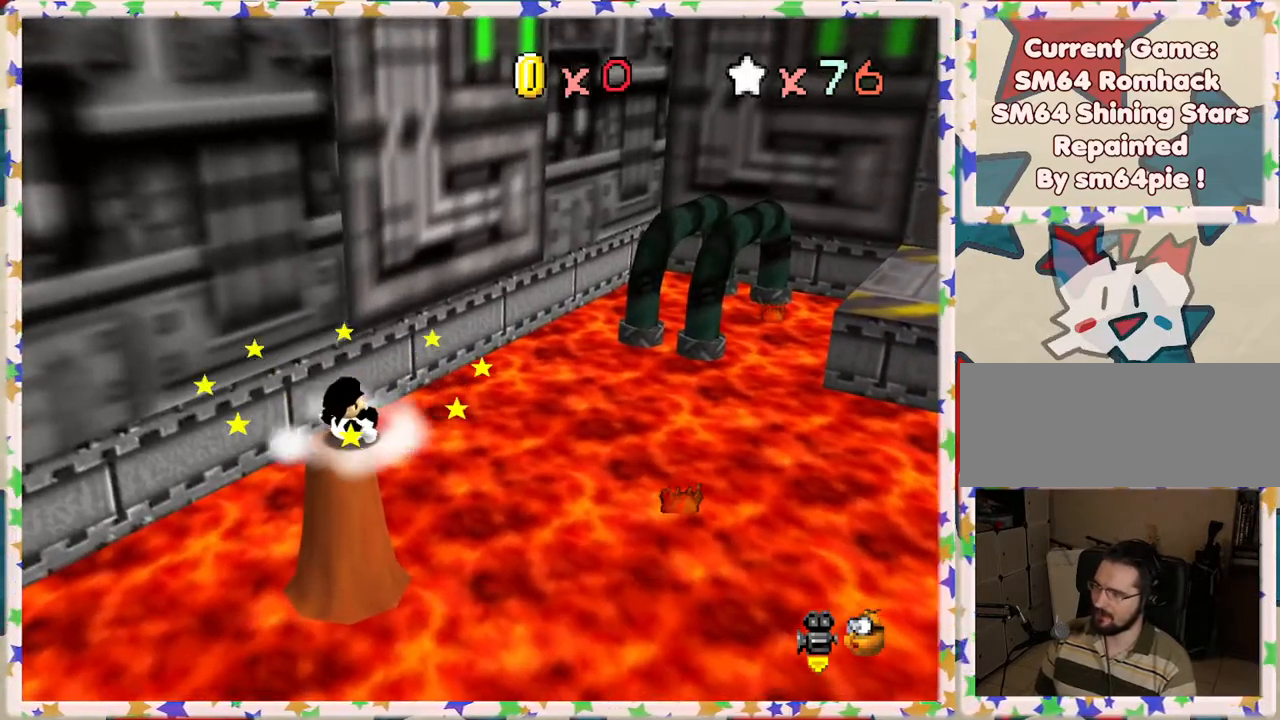
Gameplay with a controller (Nintendo layout); each line is a JSON object with the inputs held at the frame after it. "events" lists button and stick changes between this image and that frame as [ms after this image, input, new state], when the widget could be followed in between. Not read: L3 R3.
{"buttons": [], "left_stick": "center", "events": []}
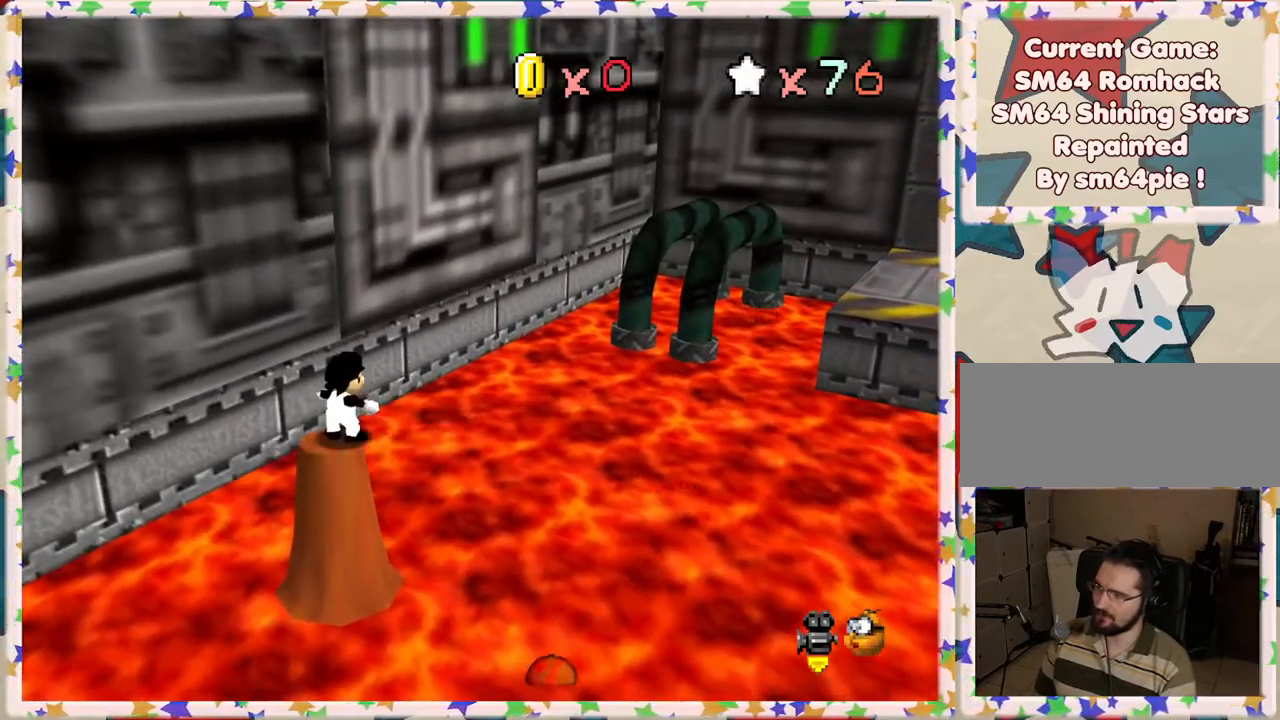
{"buttons": [], "left_stick": "center", "events": [[200, "A", "down"], [283, "A", "up"], [333, "left_stick", "left"], [483, "left_stick", "center"]]}
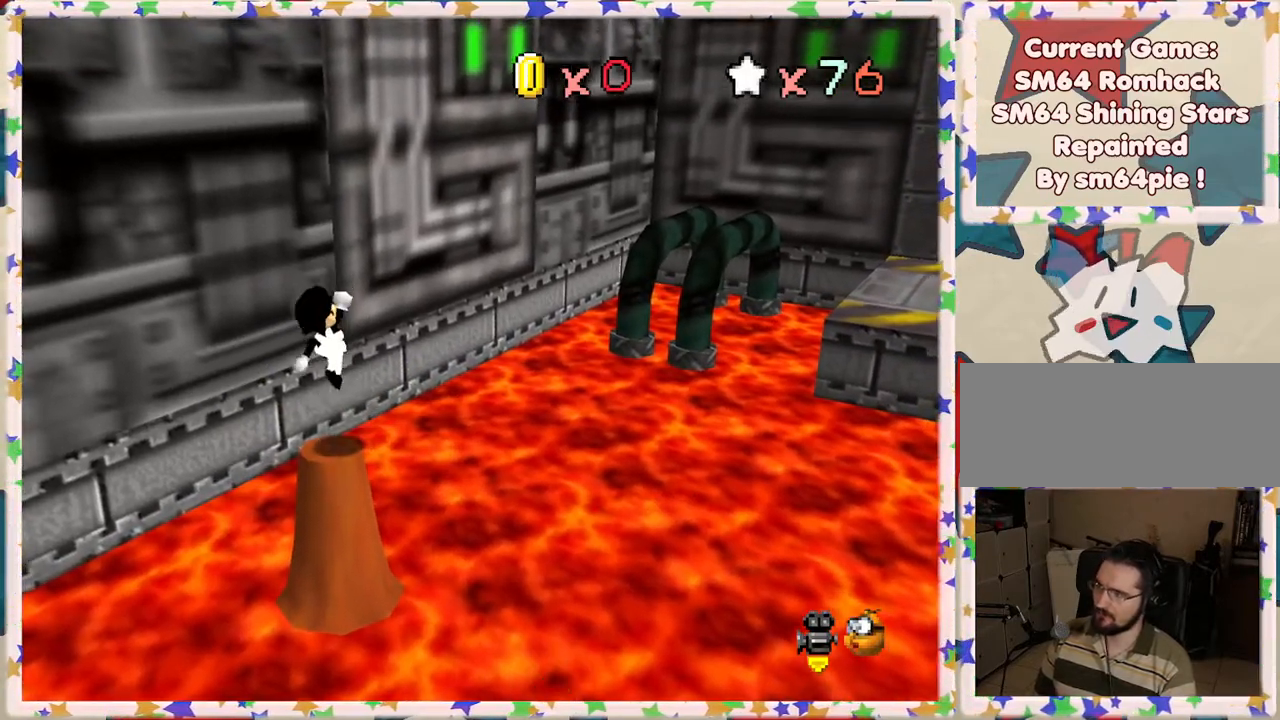
{"buttons": [], "left_stick": "center", "events": []}
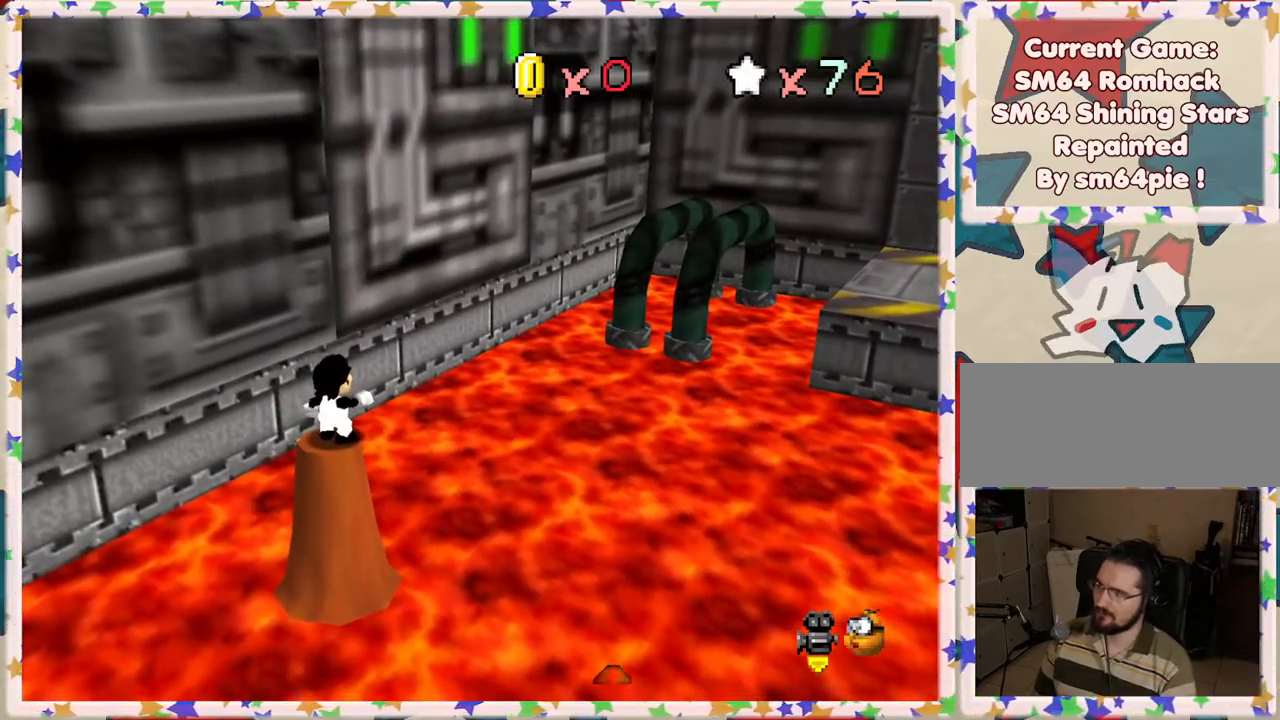
{"buttons": [], "left_stick": "center", "events": []}
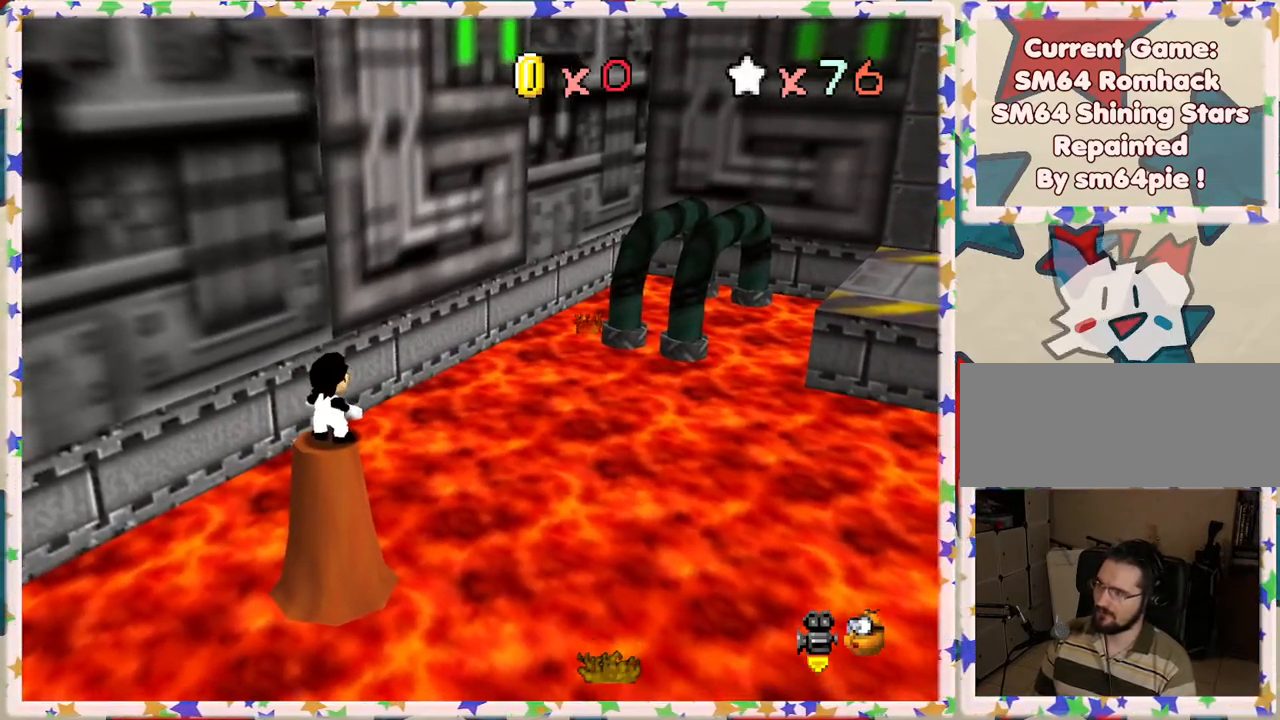
{"buttons": [], "left_stick": "center", "events": [[33, "left_stick", "down"], [83, "left_stick", "center"]]}
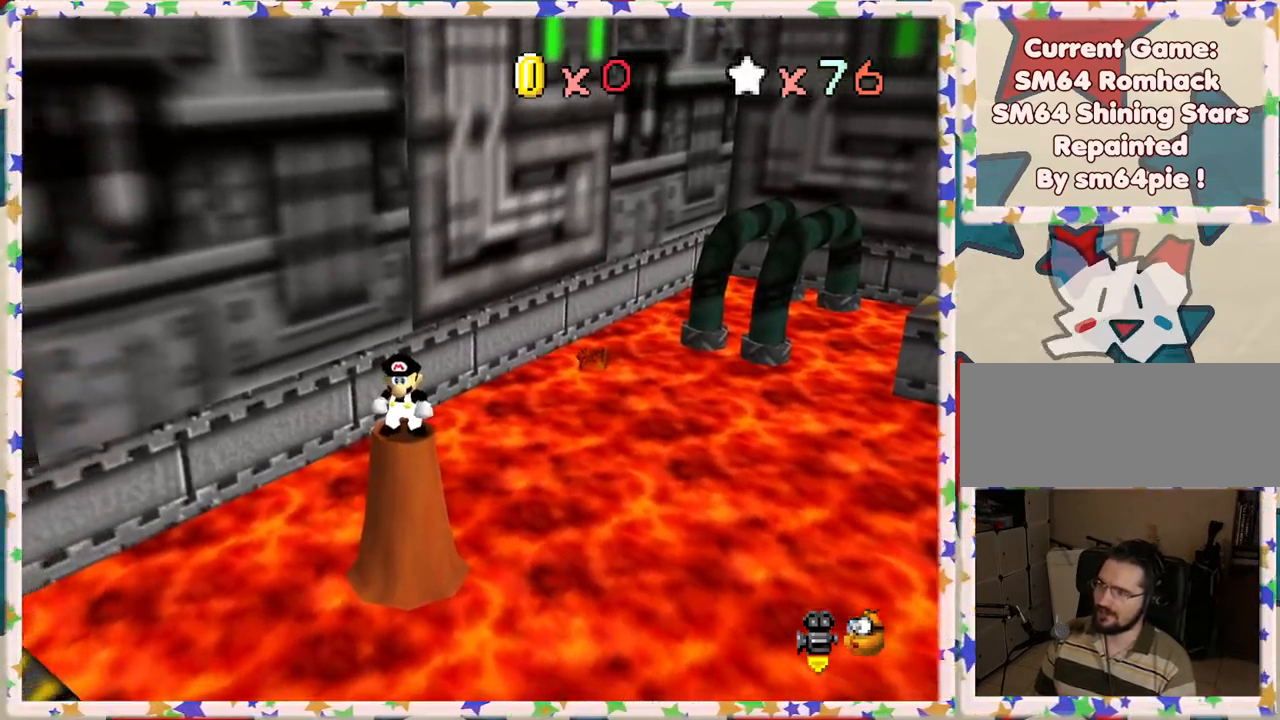
{"buttons": [], "left_stick": "center", "events": [[283, "C_RIGHT", "down"], [400, "C_RIGHT", "up"]]}
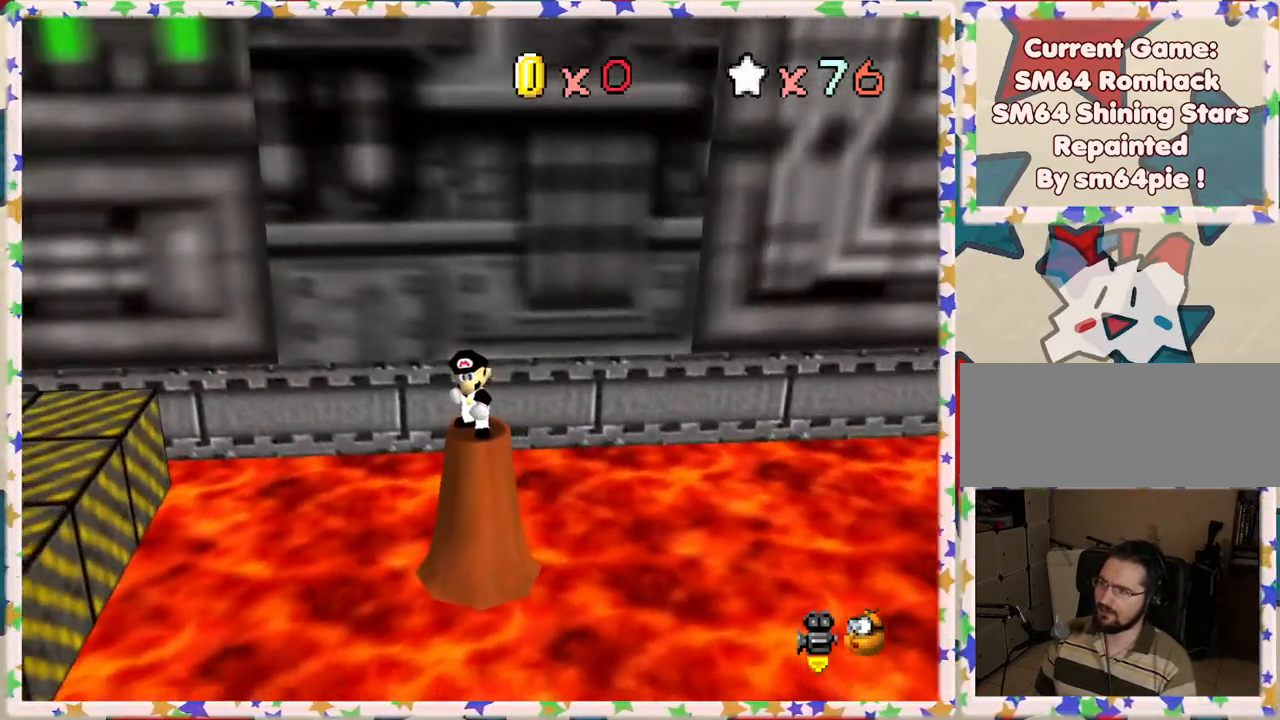
{"buttons": [], "left_stick": "center", "events": [[67, "C_RIGHT", "down"], [200, "C_RIGHT", "up"], [233, "C_RIGHT", "down"], [367, "C_RIGHT", "up"]]}
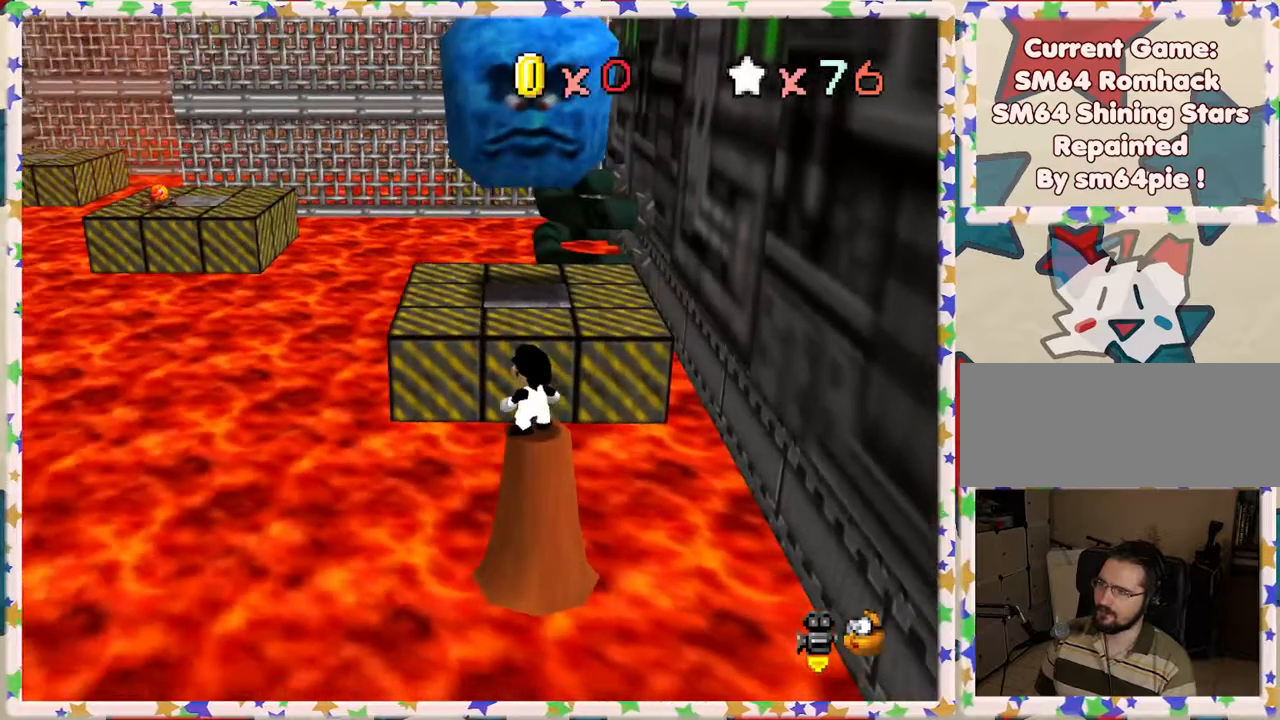
{"buttons": [], "left_stick": "center", "events": [[150, "C_RIGHT", "down"], [233, "C_RIGHT", "up"]]}
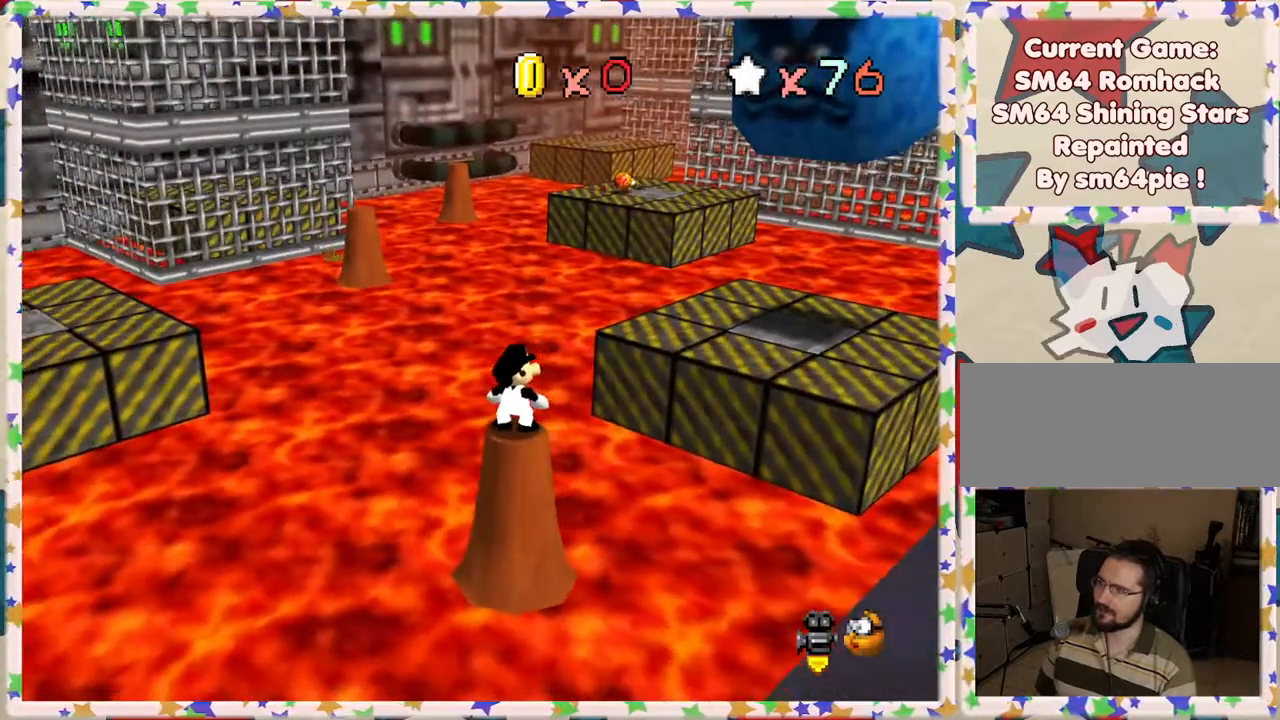
{"buttons": [], "left_stick": "center", "events": [[300, "C_RIGHT", "down"], [450, "C_RIGHT", "up"]]}
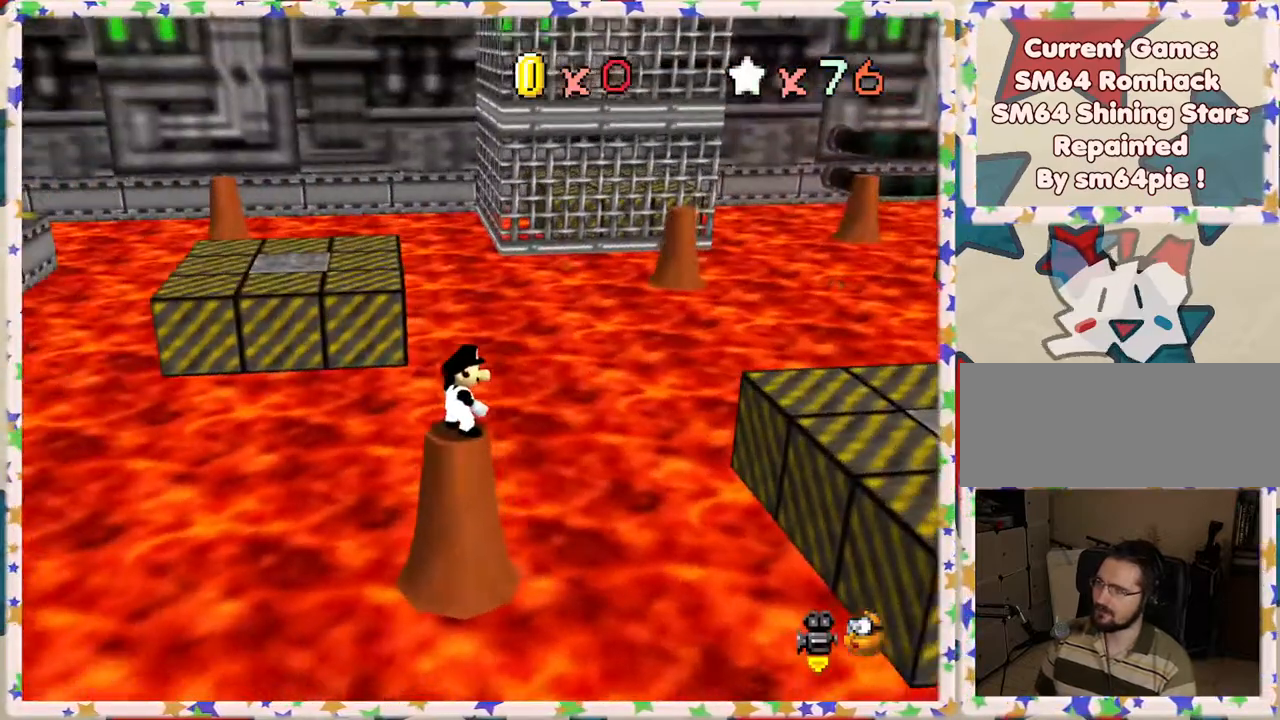
{"buttons": [], "left_stick": "center", "events": []}
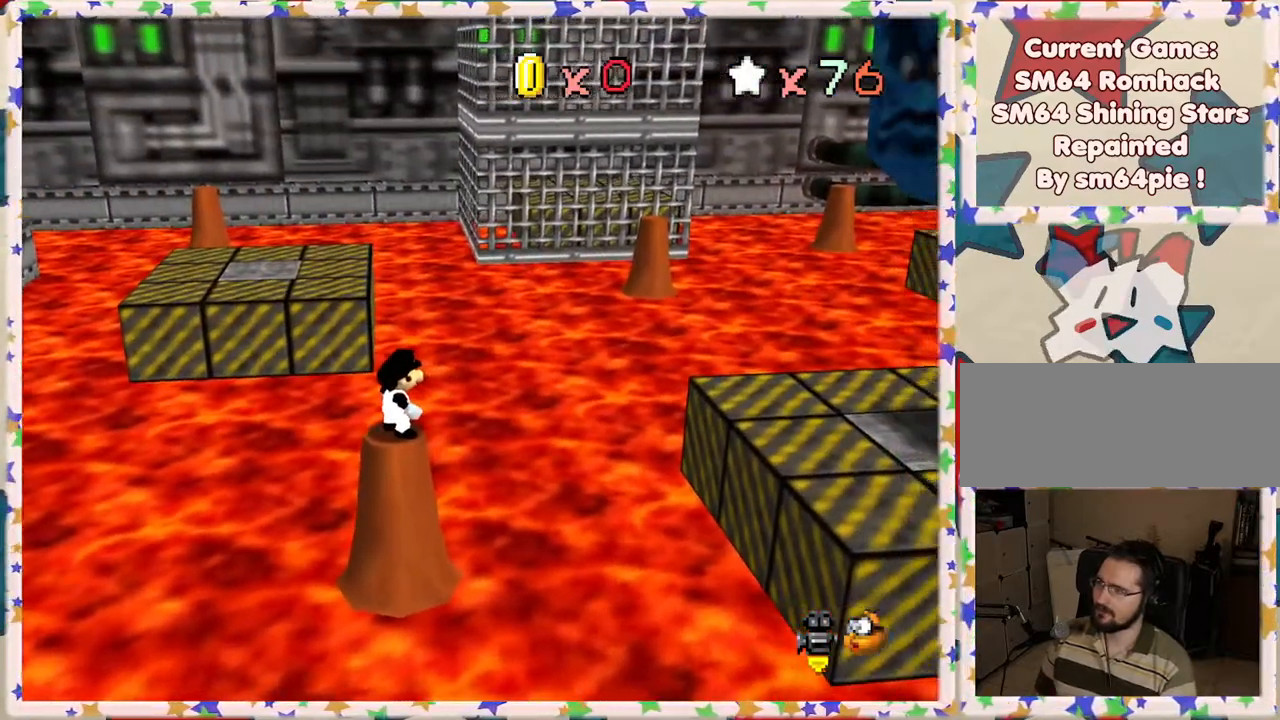
{"buttons": [], "left_stick": "center", "events": [[67, "C_RIGHT", "down"], [217, "C_RIGHT", "up"]]}
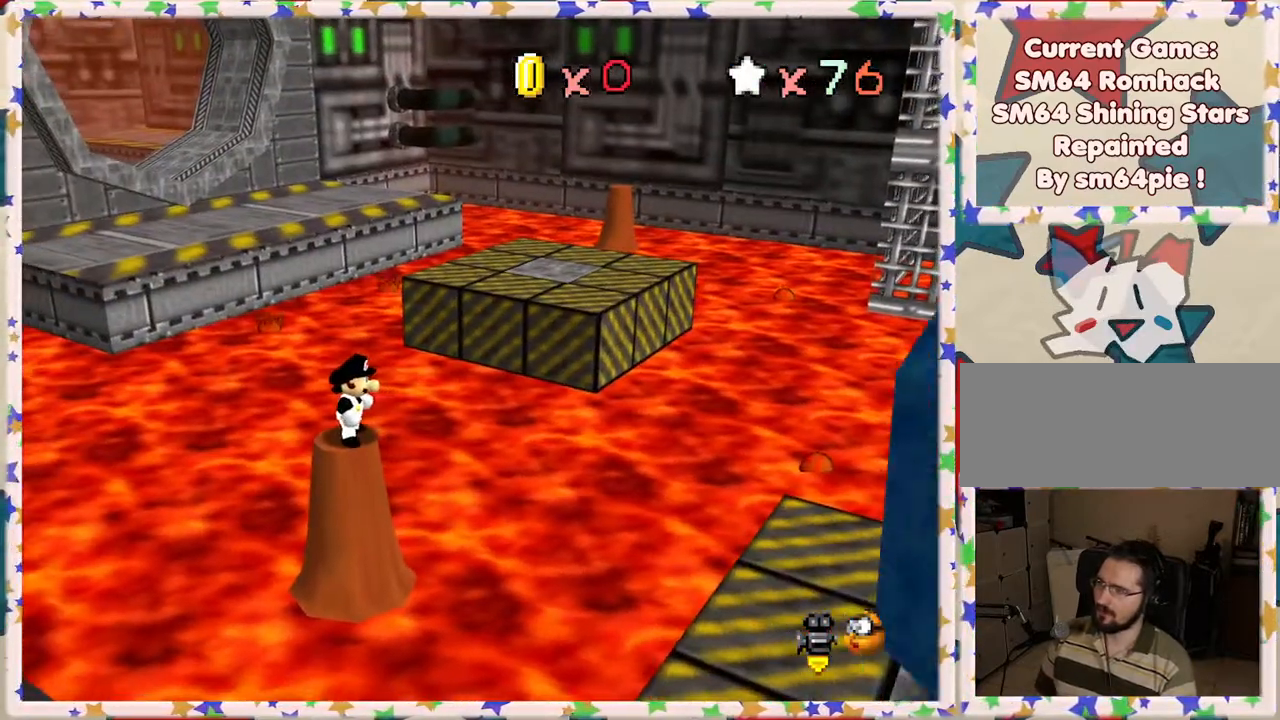
{"buttons": [], "left_stick": "center", "events": [[350, "C_LEFT", "down"], [483, "C_LEFT", "up"]]}
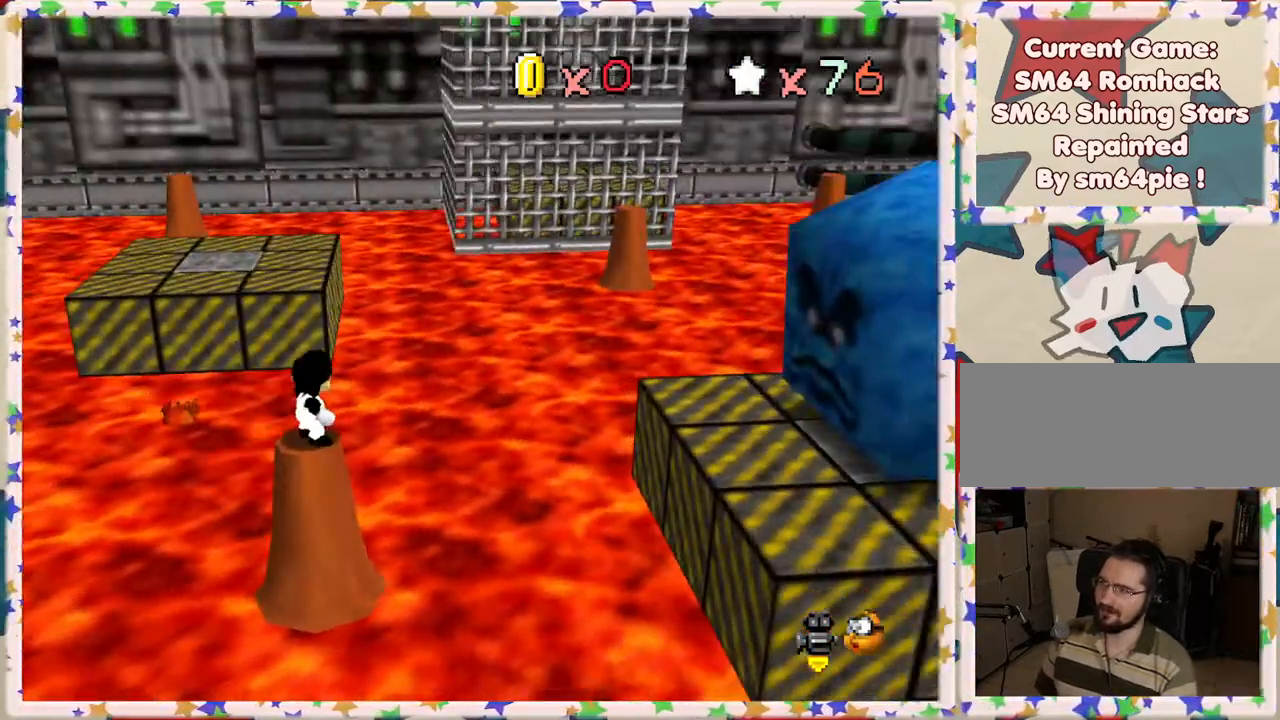
{"buttons": [], "left_stick": "center", "events": []}
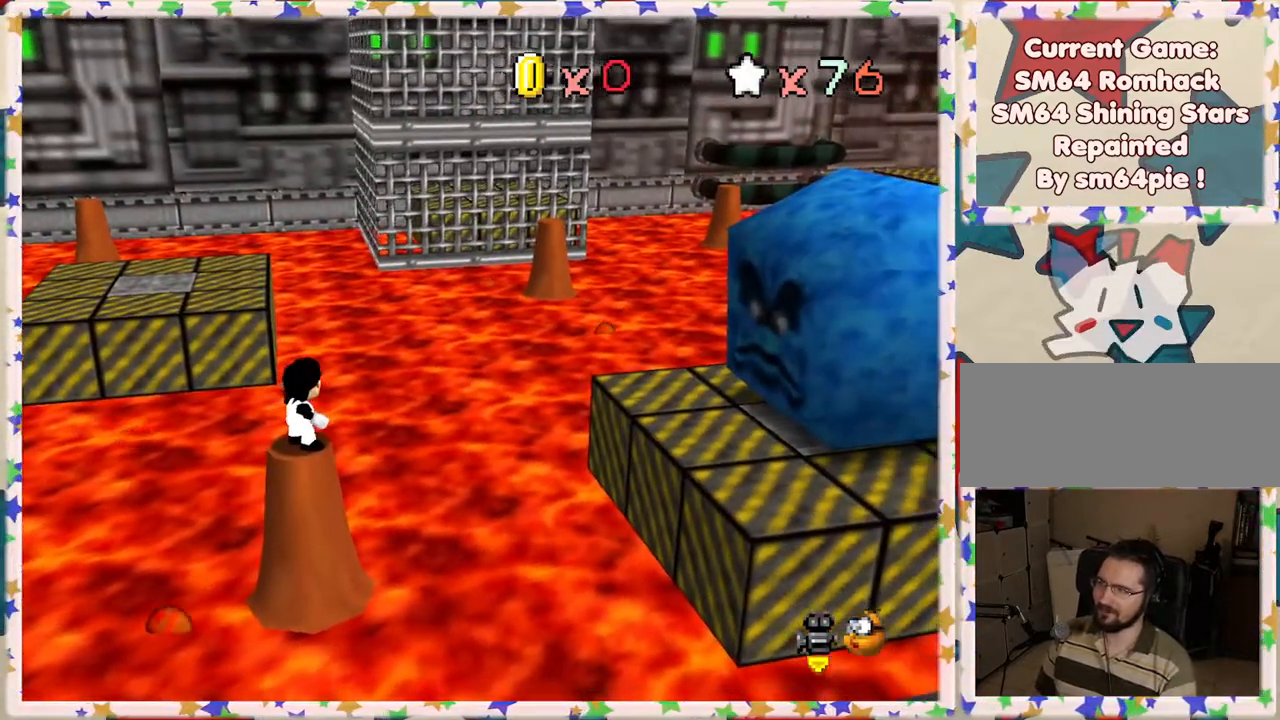
{"buttons": [], "left_stick": "center", "events": []}
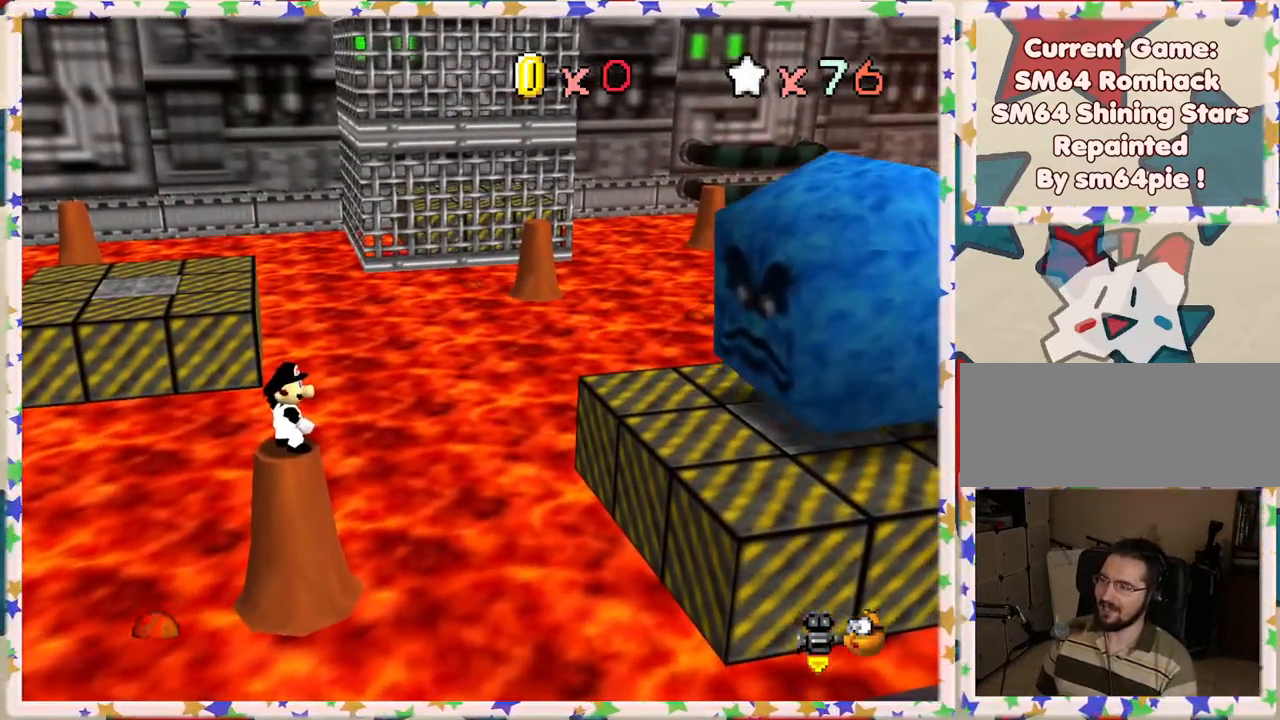
{"buttons": [], "left_stick": "center", "events": [[383, "C_LEFT", "down"], [500, "C_LEFT", "up"]]}
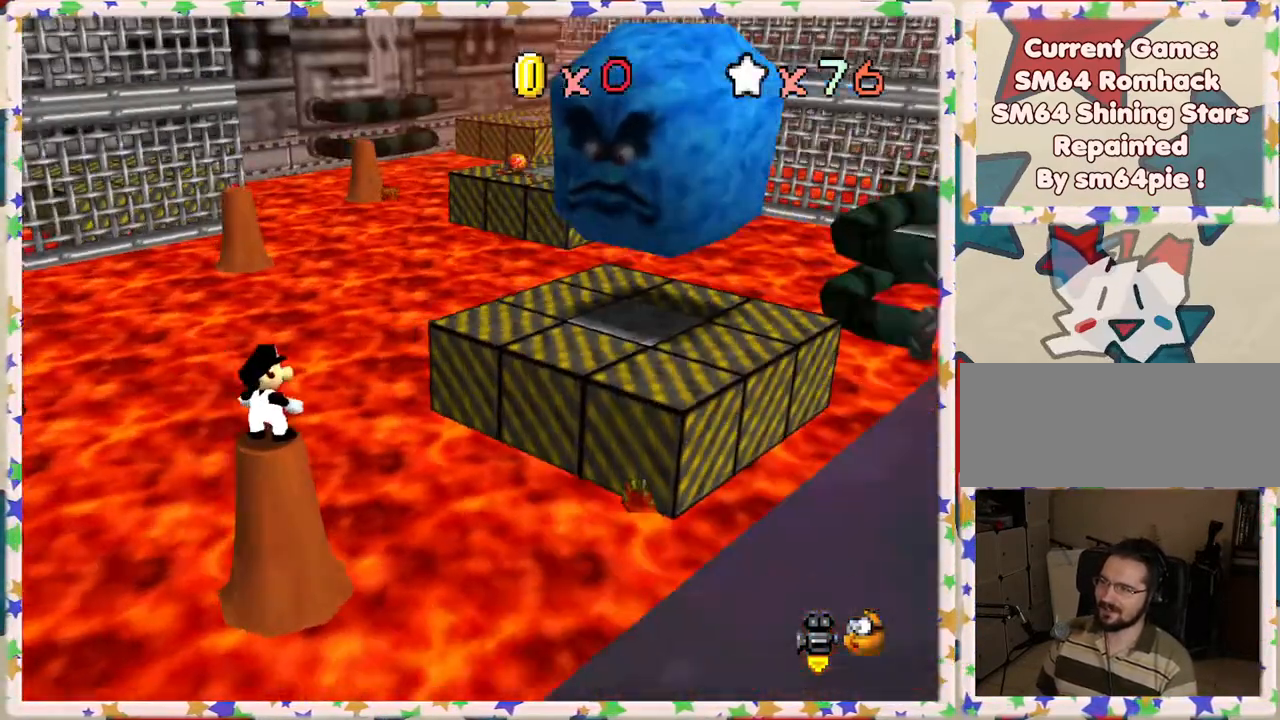
{"buttons": [], "left_stick": "center", "events": []}
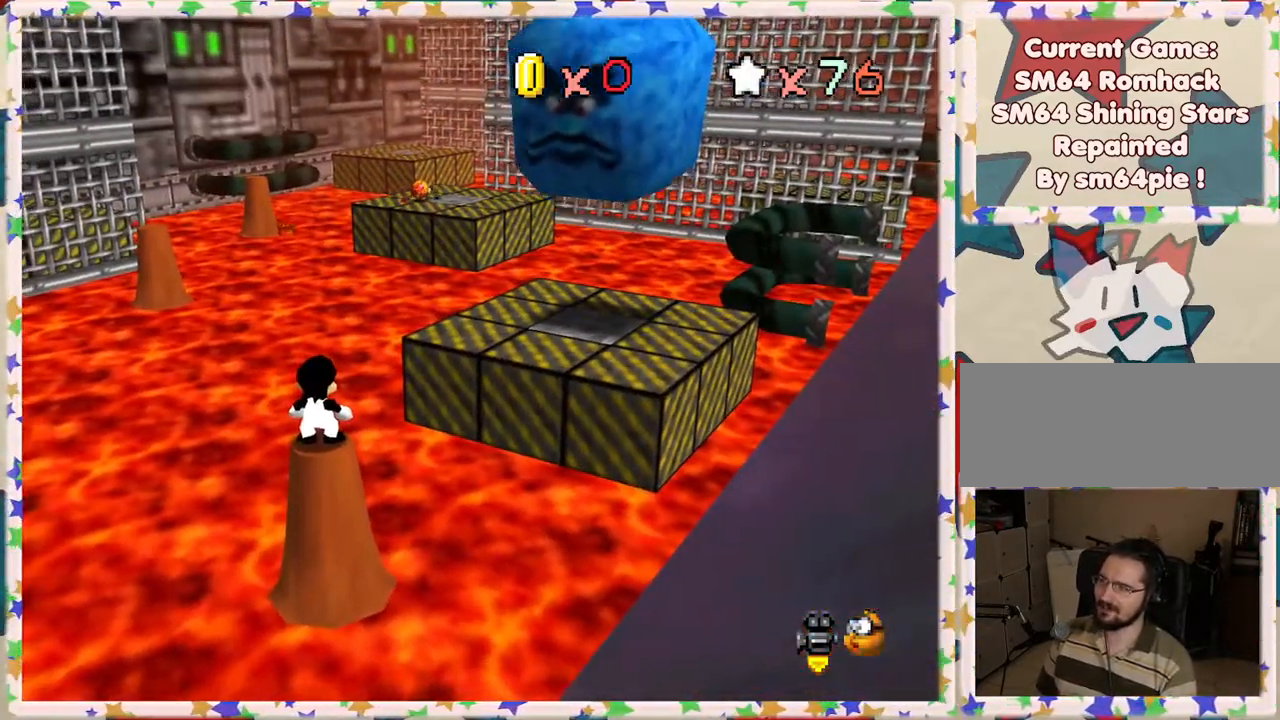
{"buttons": ["C_RIGHT"], "left_stick": "center", "events": [[133, "C_RIGHT", "down"], [283, "C_RIGHT", "up"], [433, "C_RIGHT", "down"]]}
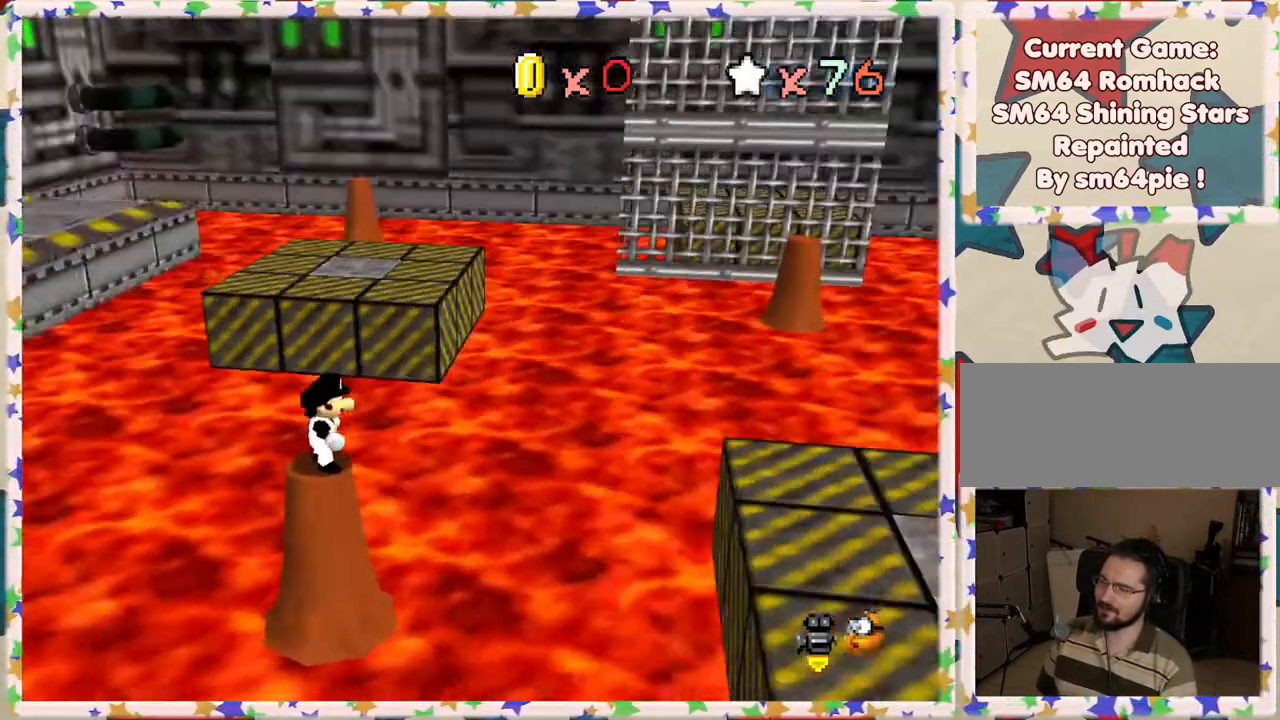
{"buttons": [], "left_stick": "center", "events": [[50, "C_RIGHT", "up"]]}
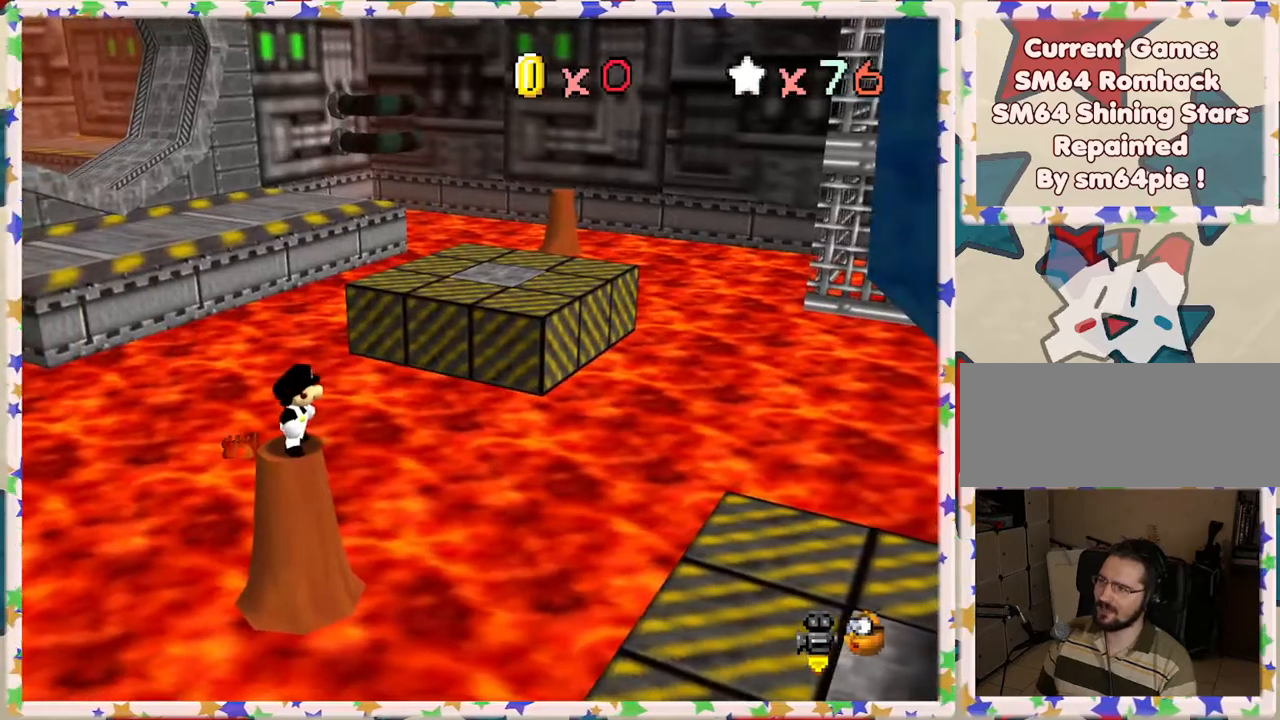
{"buttons": [], "left_stick": "center", "events": [[200, "C_LEFT", "down"], [367, "C_LEFT", "up"]]}
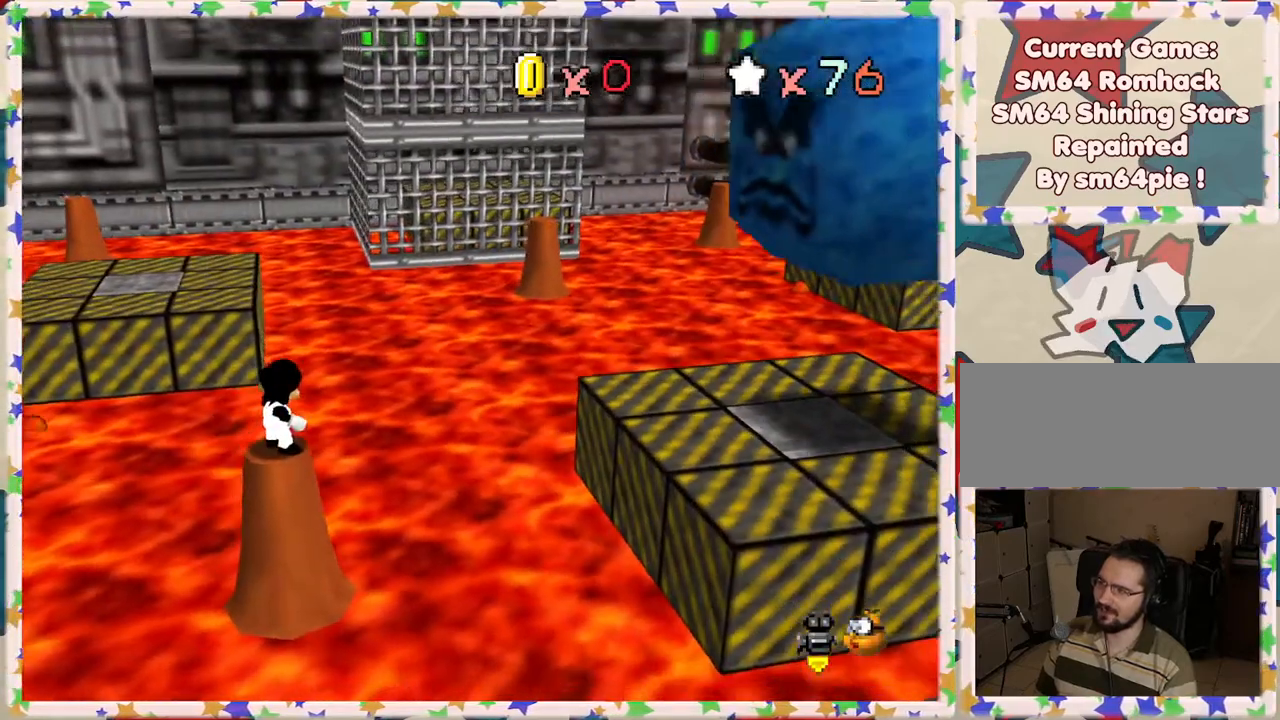
{"buttons": [], "left_stick": "center", "events": [[33, "C_LEFT", "down"], [167, "C_LEFT", "up"]]}
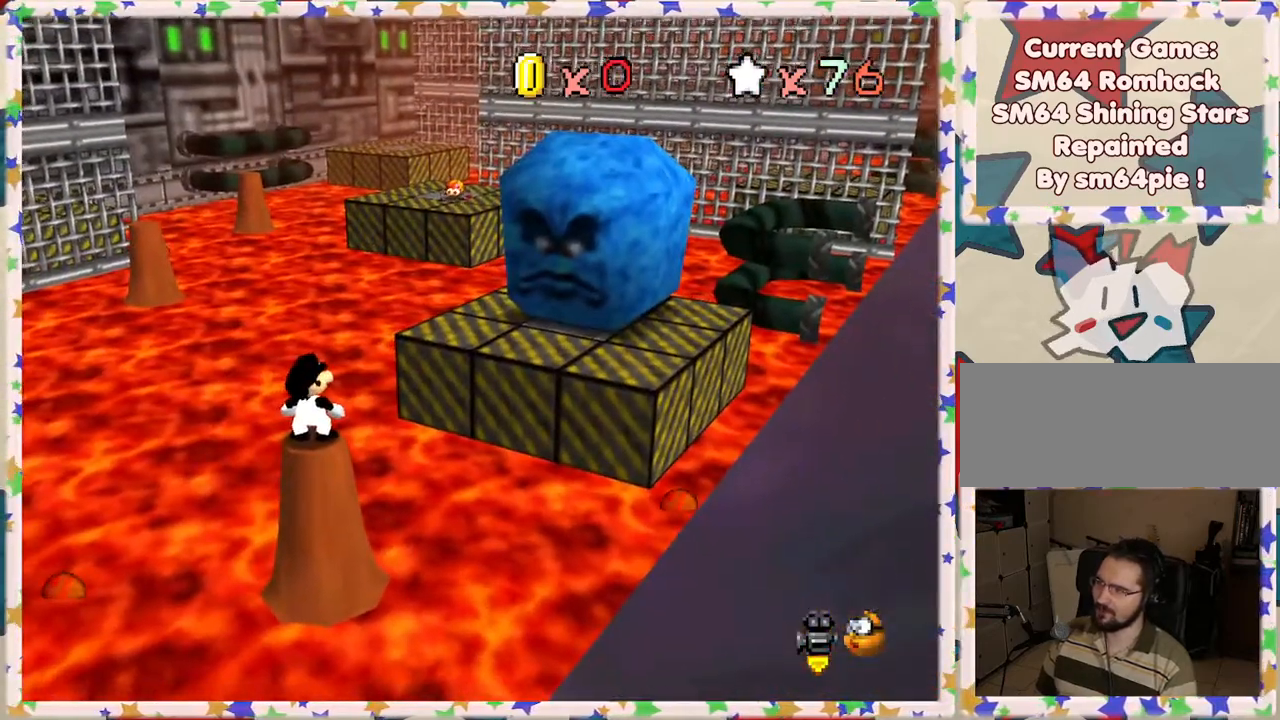
{"buttons": [], "left_stick": "center", "events": []}
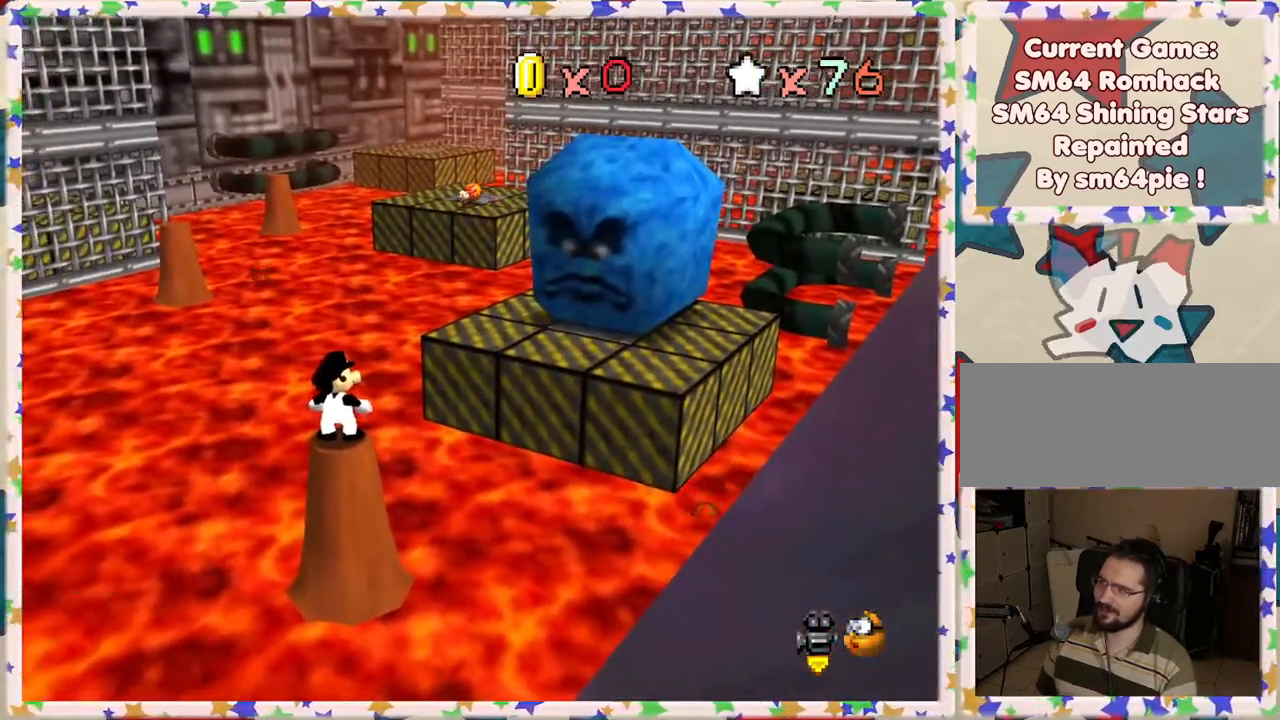
{"buttons": [], "left_stick": "center", "events": [[200, "A", "down"], [450, "A", "up"]]}
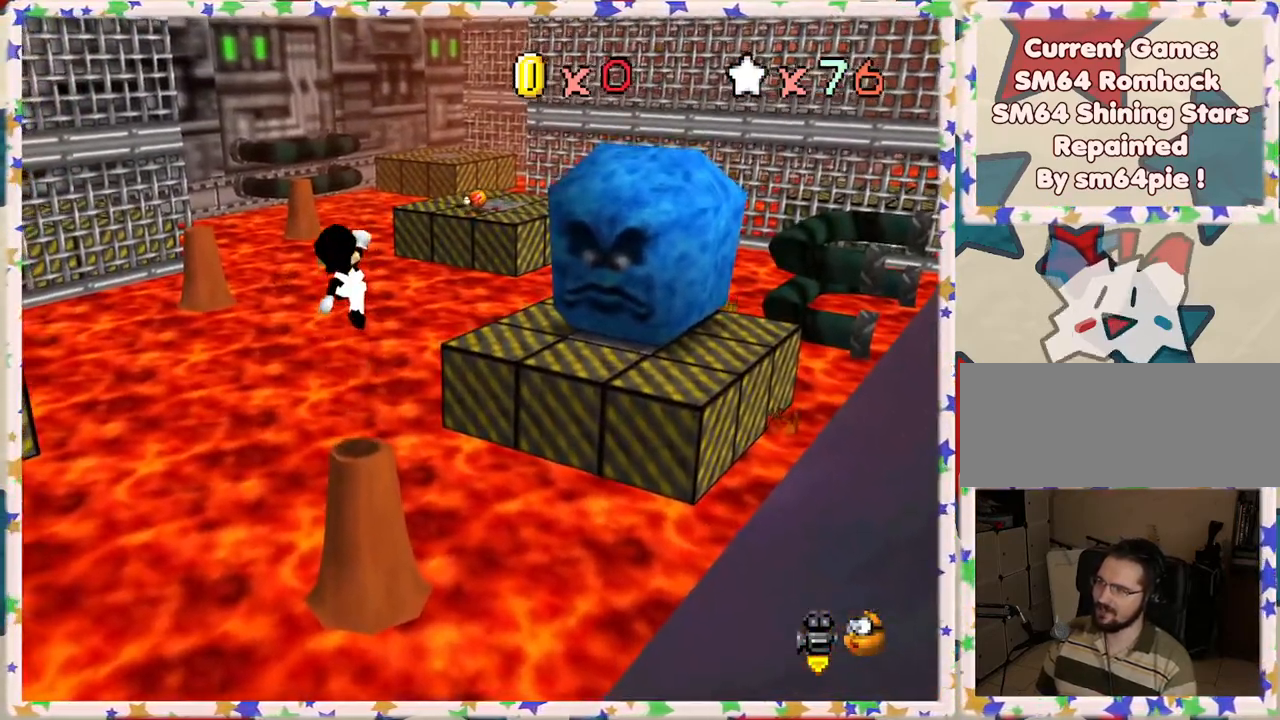
{"buttons": [], "left_stick": "center", "events": [[67, "left_stick", "down"], [167, "left_stick", "center"]]}
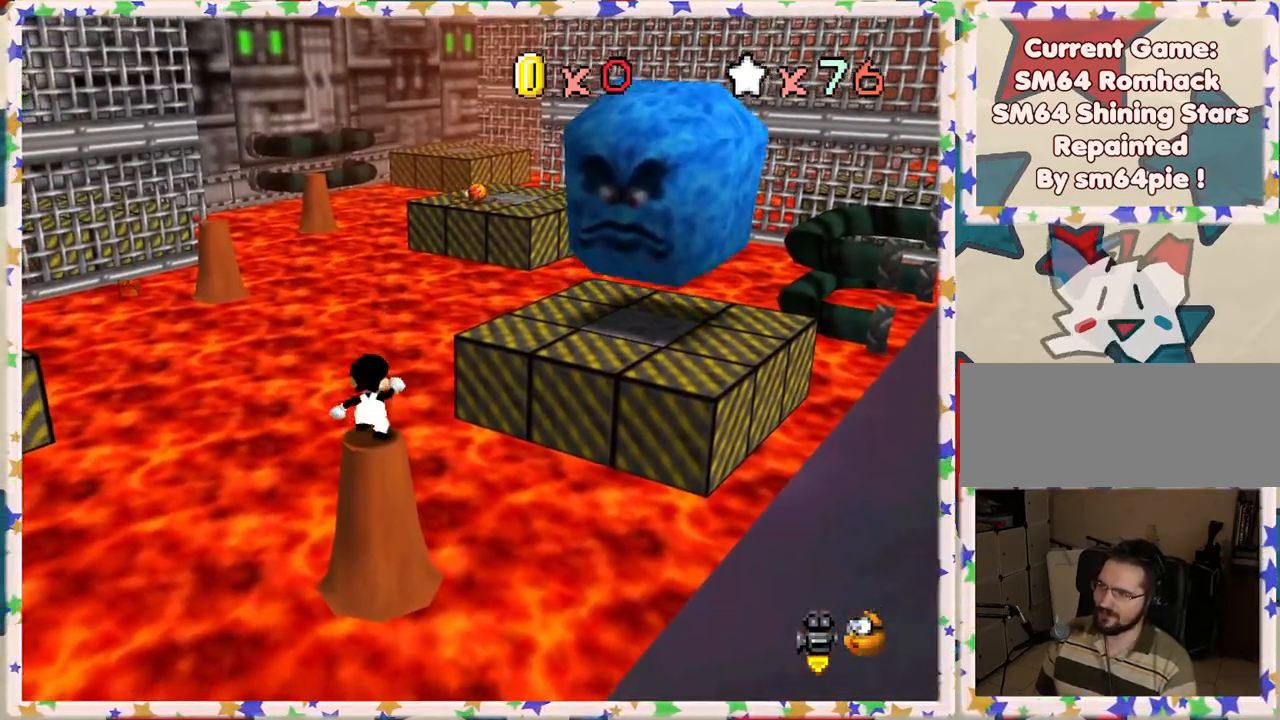
{"buttons": [], "left_stick": "center", "events": []}
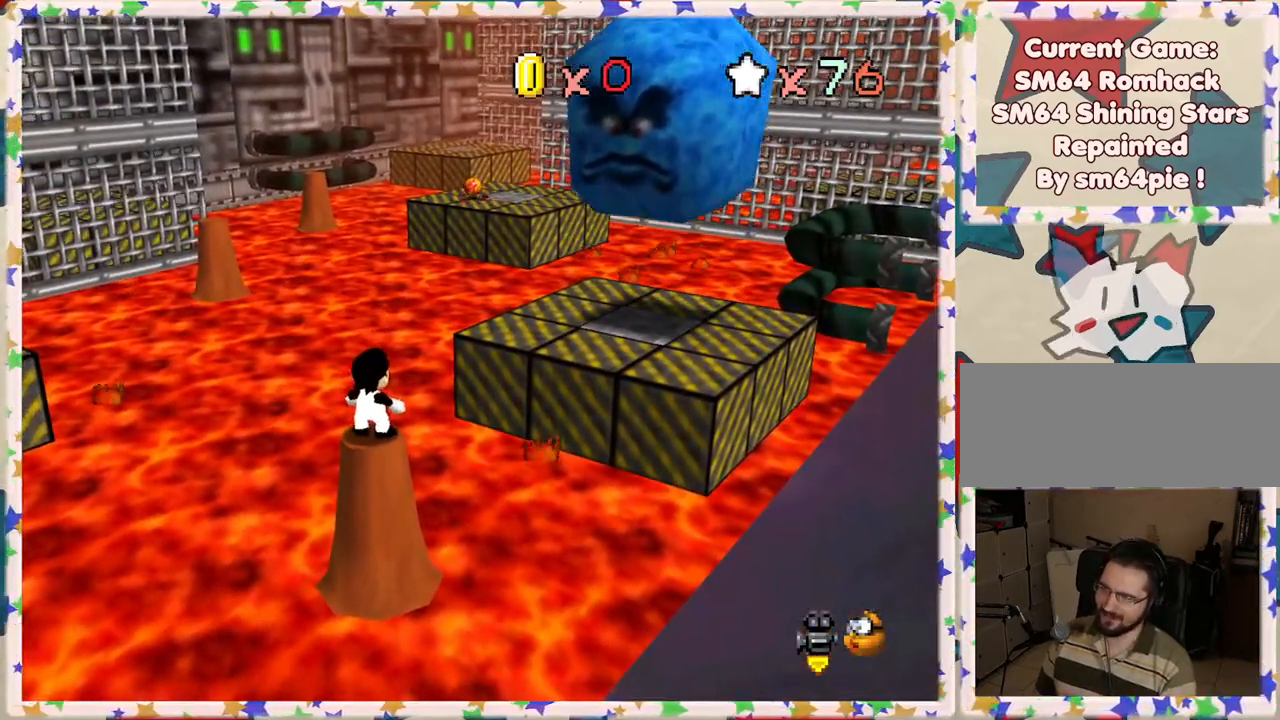
{"buttons": [], "left_stick": "center", "events": [[33, "A", "down"], [267, "left_stick", "down"], [400, "A", "up"], [400, "left_stick", "center"]]}
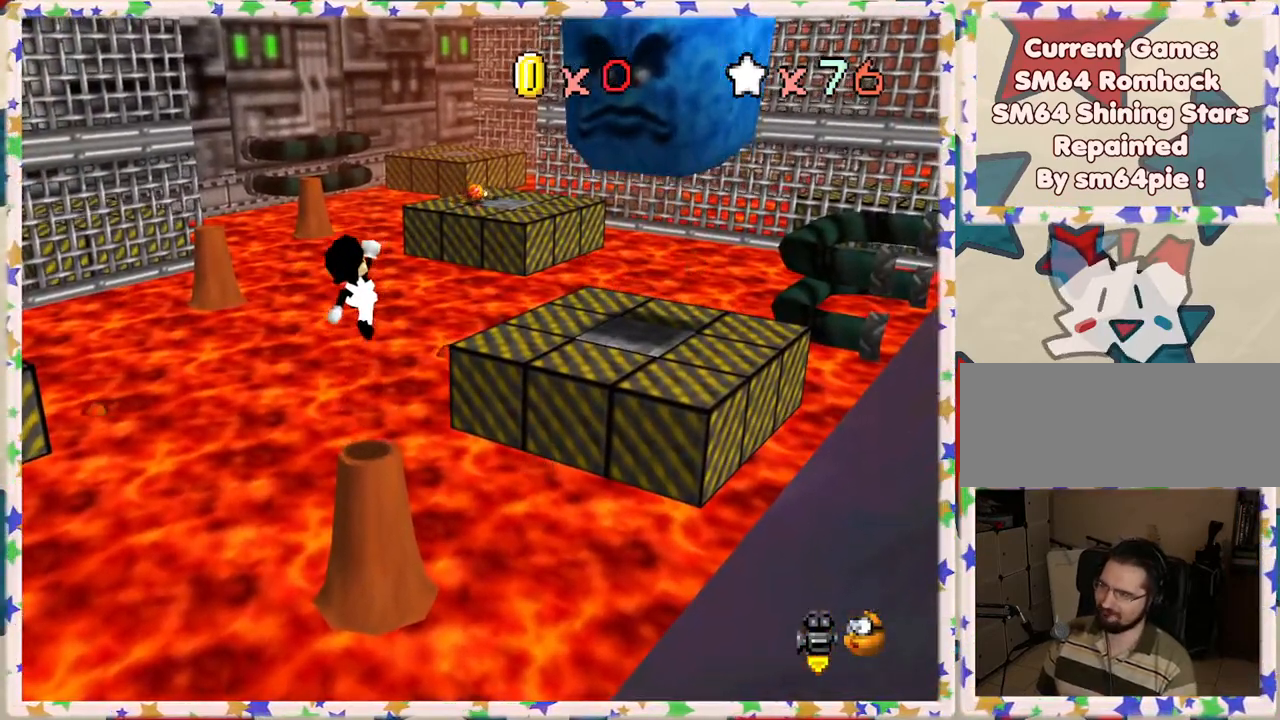
{"buttons": [], "left_stick": "center", "events": [[67, "left_stick", "down"], [200, "left_stick", "center"]]}
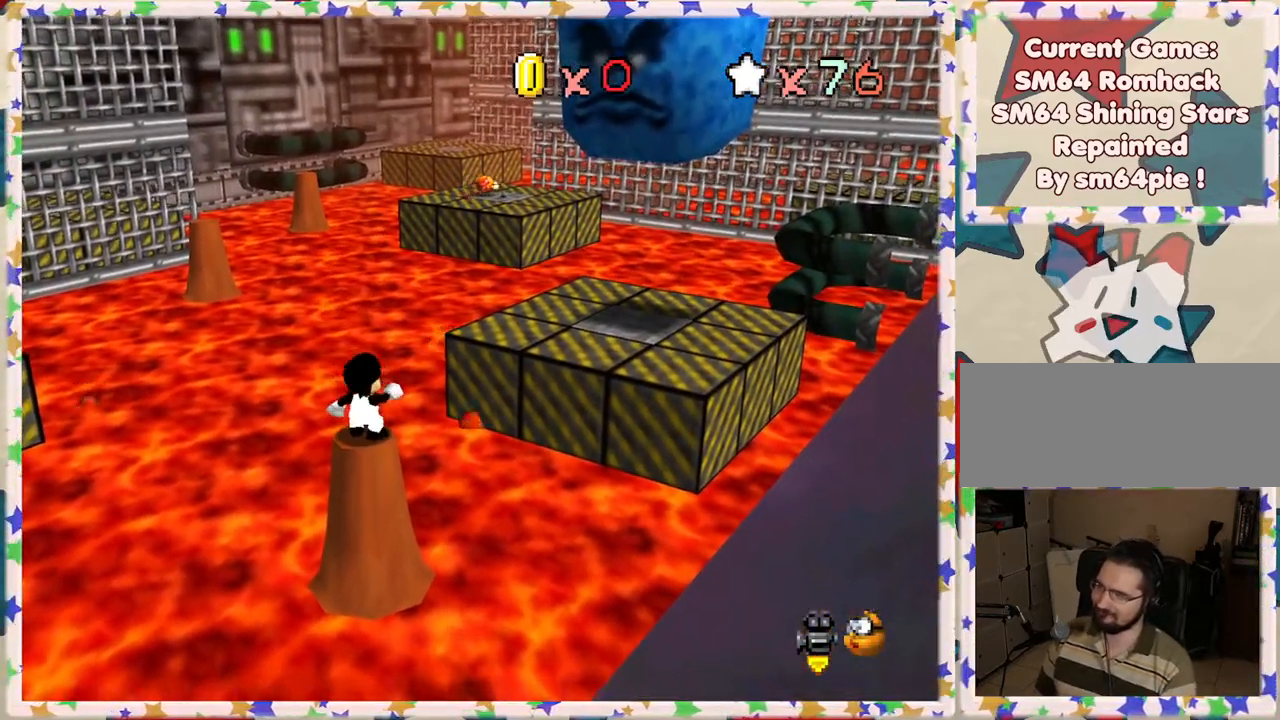
{"buttons": [], "left_stick": "center", "events": [[417, "A", "down"], [467, "A", "up"]]}
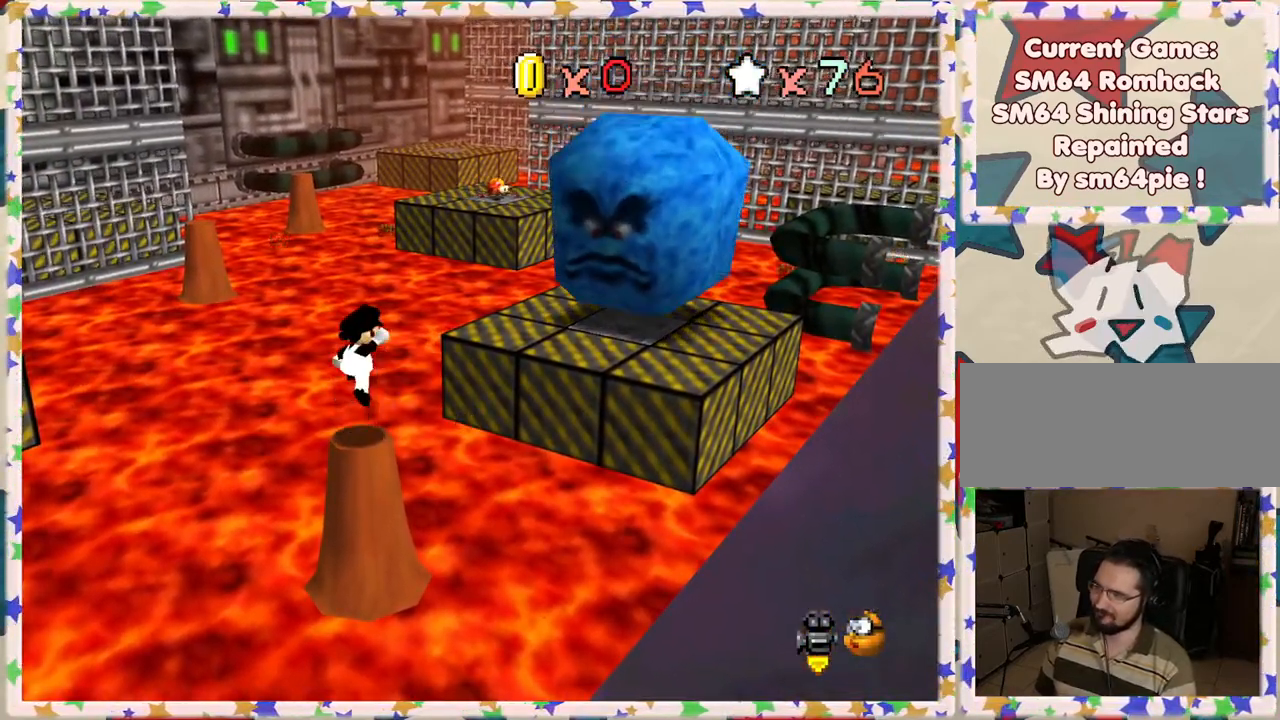
{"buttons": ["A"], "left_stick": "up-right", "events": [[167, "left_stick", "up"], [217, "left_stick", "up-right"], [483, "A", "down"]]}
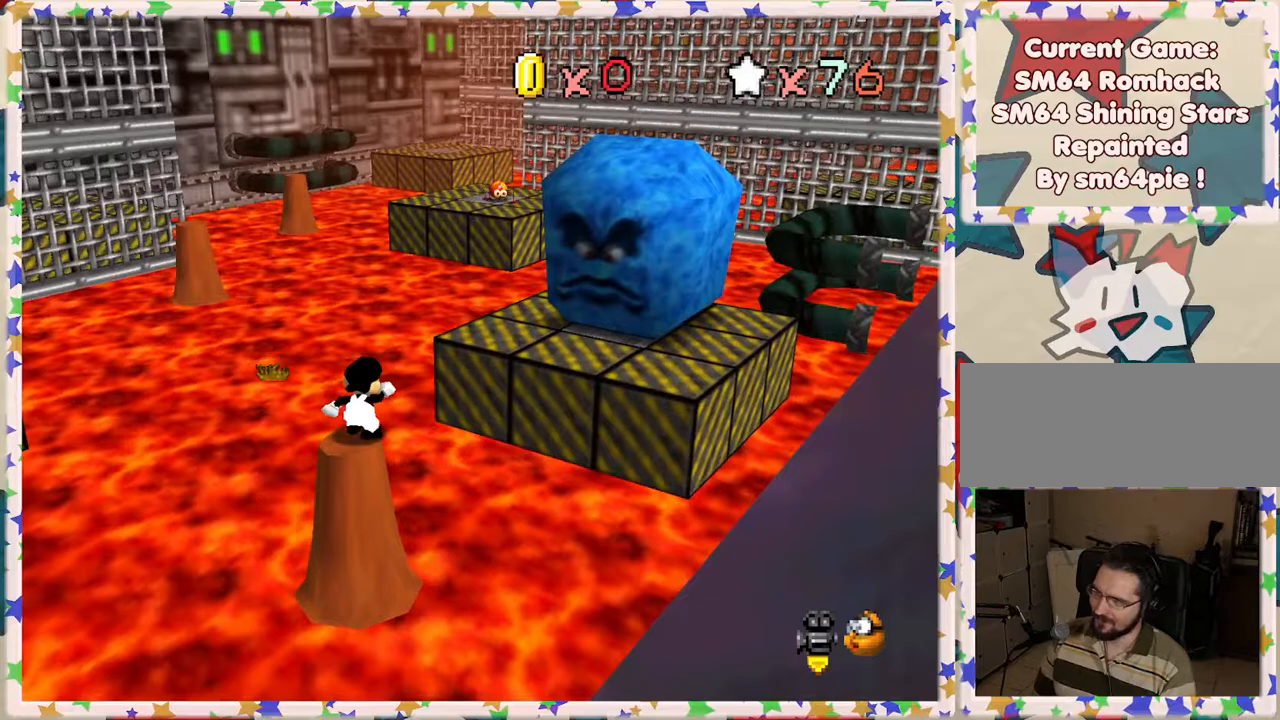
{"buttons": ["A"], "left_stick": "up-right", "events": []}
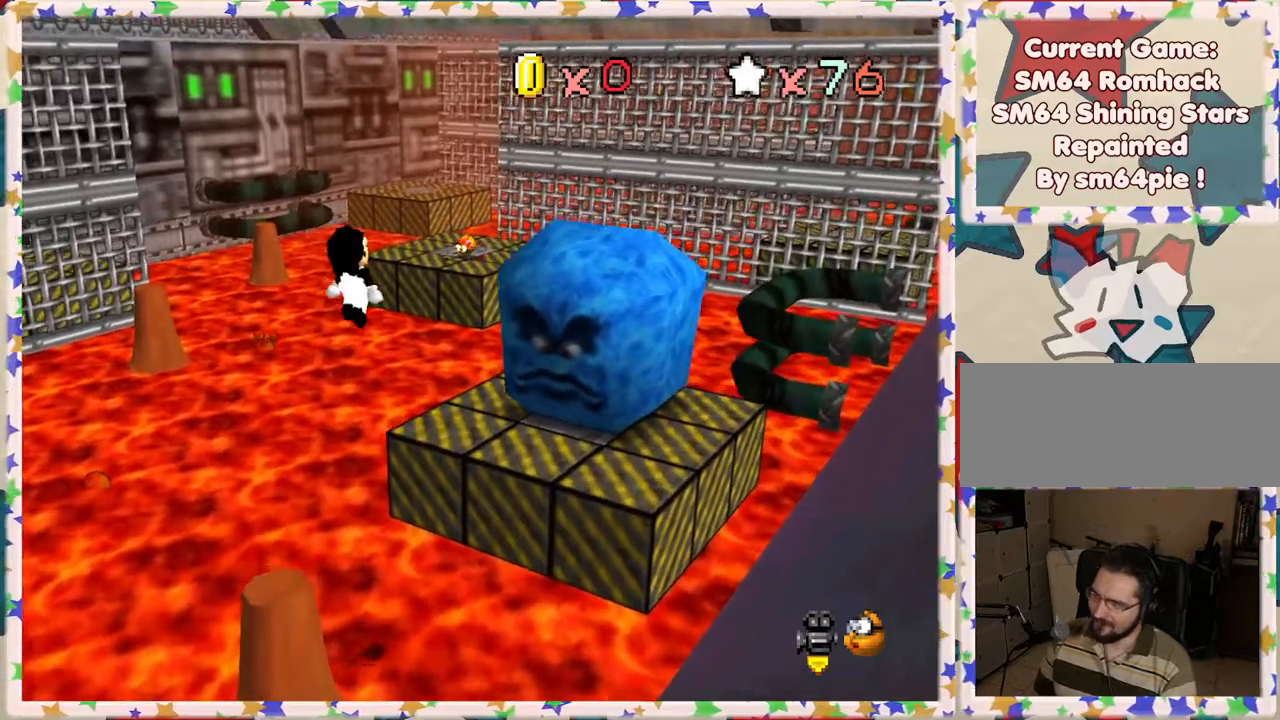
{"buttons": ["A"], "left_stick": "down-left", "events": [[183, "left_stick", "down-left"], [300, "left_stick", "center"], [317, "B", "down"], [400, "left_stick", "down-left"], [500, "B", "up"]]}